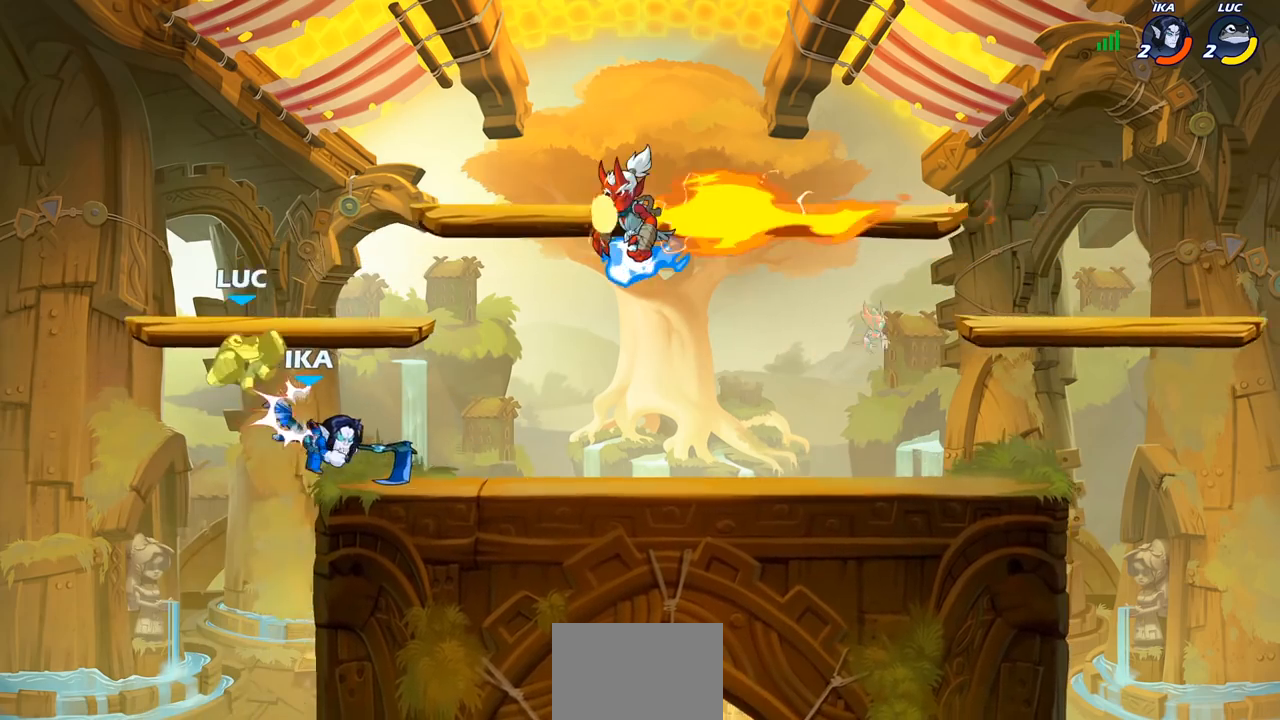
Gameplay with a controller (PlayStation layout); each line is a JSON object with the inputs held at the frame after it. "events" lists button and stick changes between this image and that frame as [ms after this image, input, new state], when the widget could be followed in between.
{"buttons": ["R2"], "left_stick": "right", "right_stick": "center", "events": [[17, "R2", "down"], [200, "left_stick", "right"], [217, "R2", "up"], [233, "R2", "down"], [267, "SQUARE", "down"], [500, "SQUARE", "up"]]}
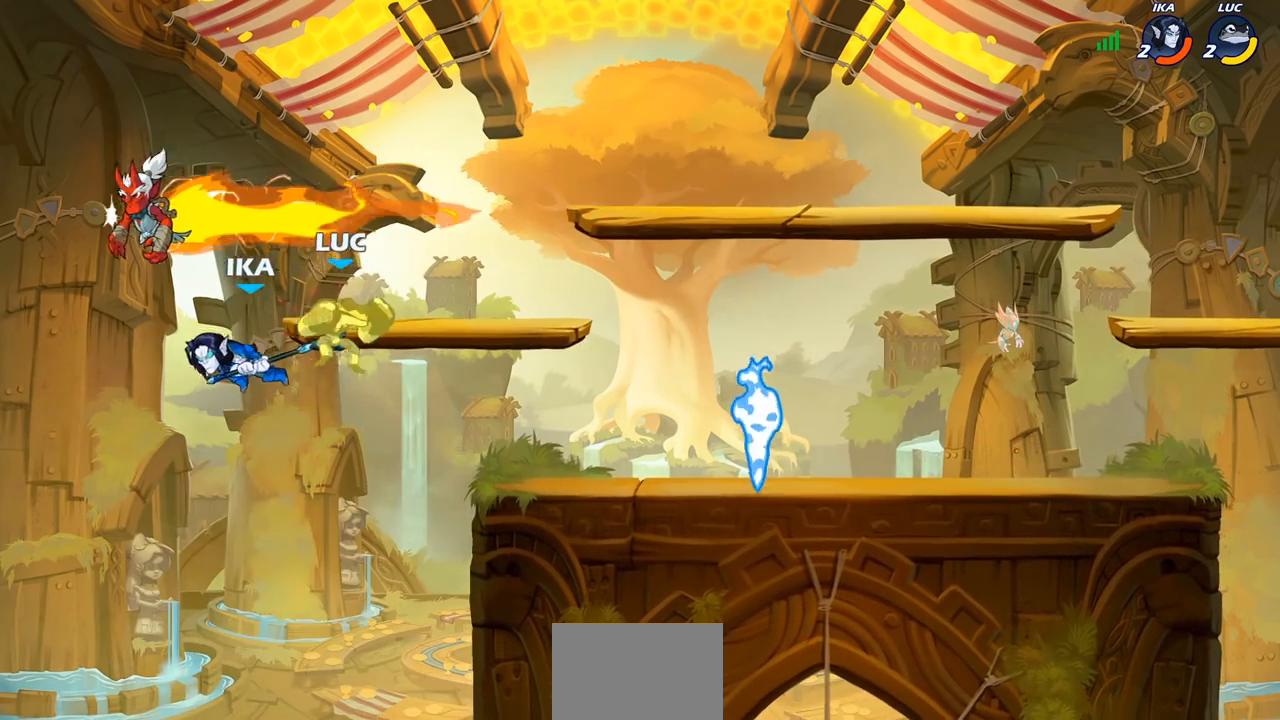
{"buttons": ["R2"], "left_stick": "up", "right_stick": "center", "events": [[33, "R2", "up"], [33, "left_stick", "center"], [333, "left_stick", "up"], [450, "R2", "down"]]}
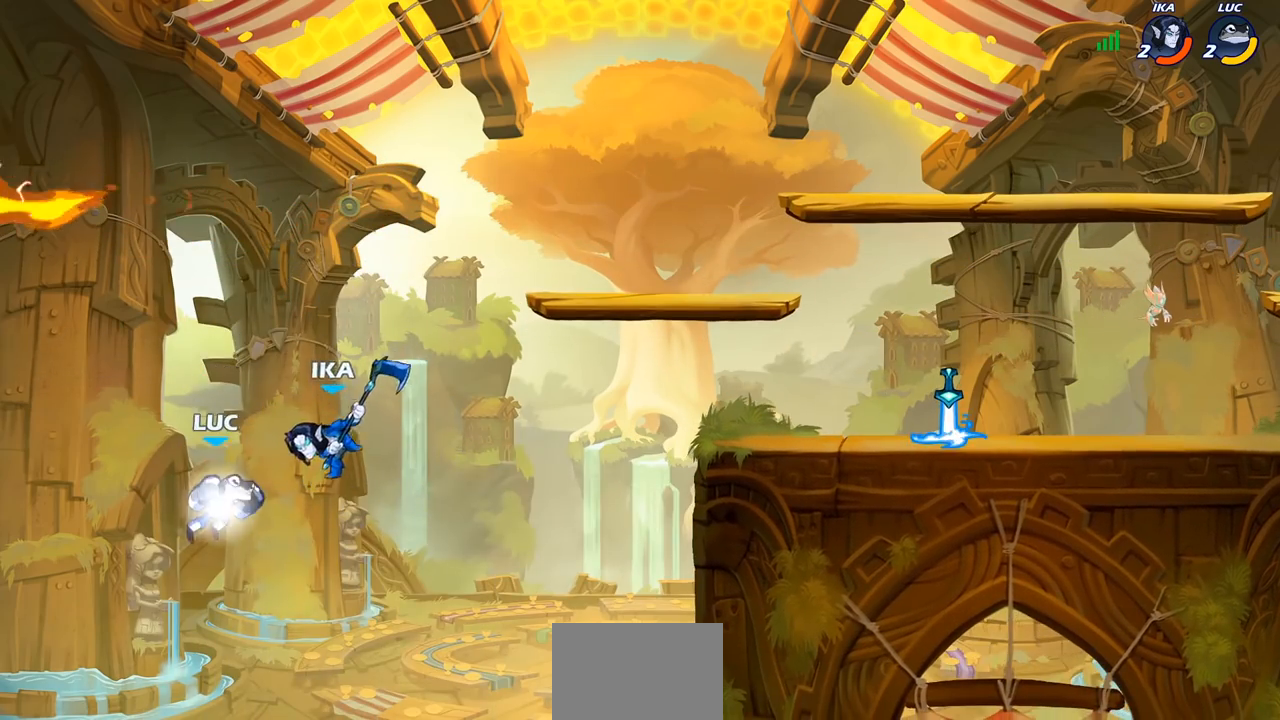
{"buttons": [], "left_stick": "right", "right_stick": "center", "events": [[267, "left_stick", "right"], [333, "R2", "up"]]}
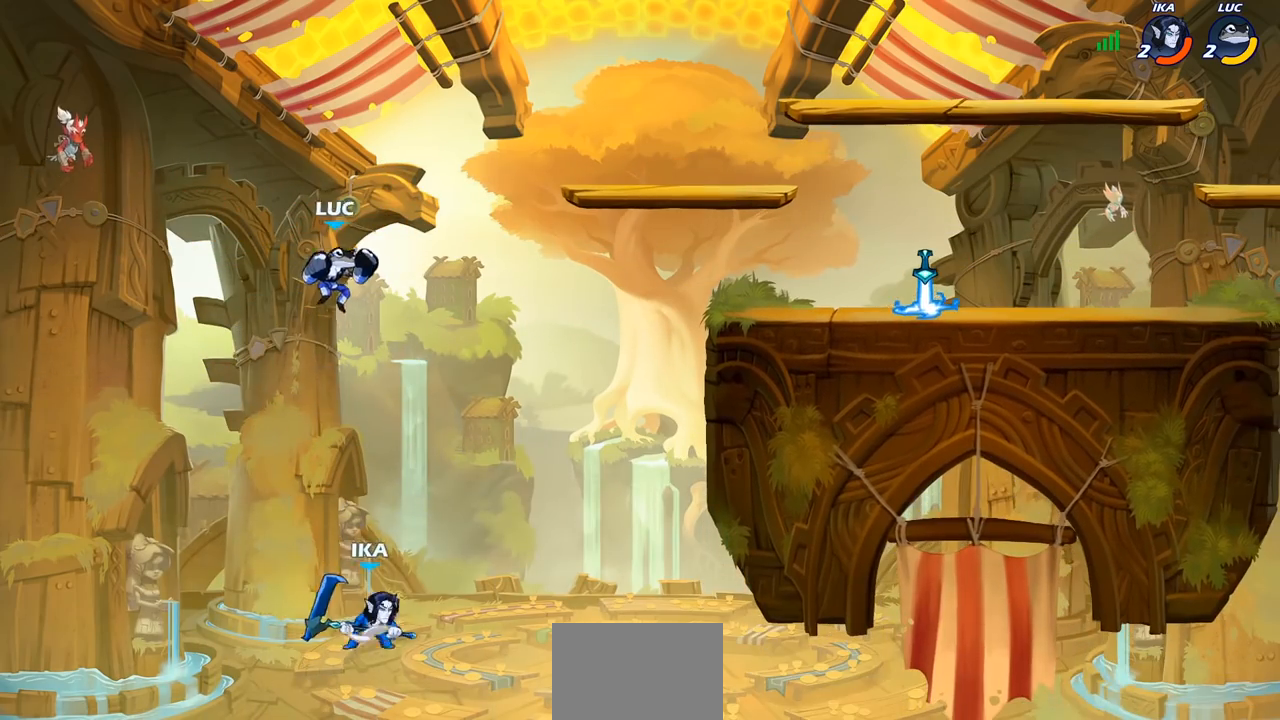
{"buttons": [], "left_stick": "center", "right_stick": "center", "events": [[117, "left_stick", "down"], [133, "SQUARE", "down"], [217, "SQUARE", "up"], [267, "left_stick", "center"]]}
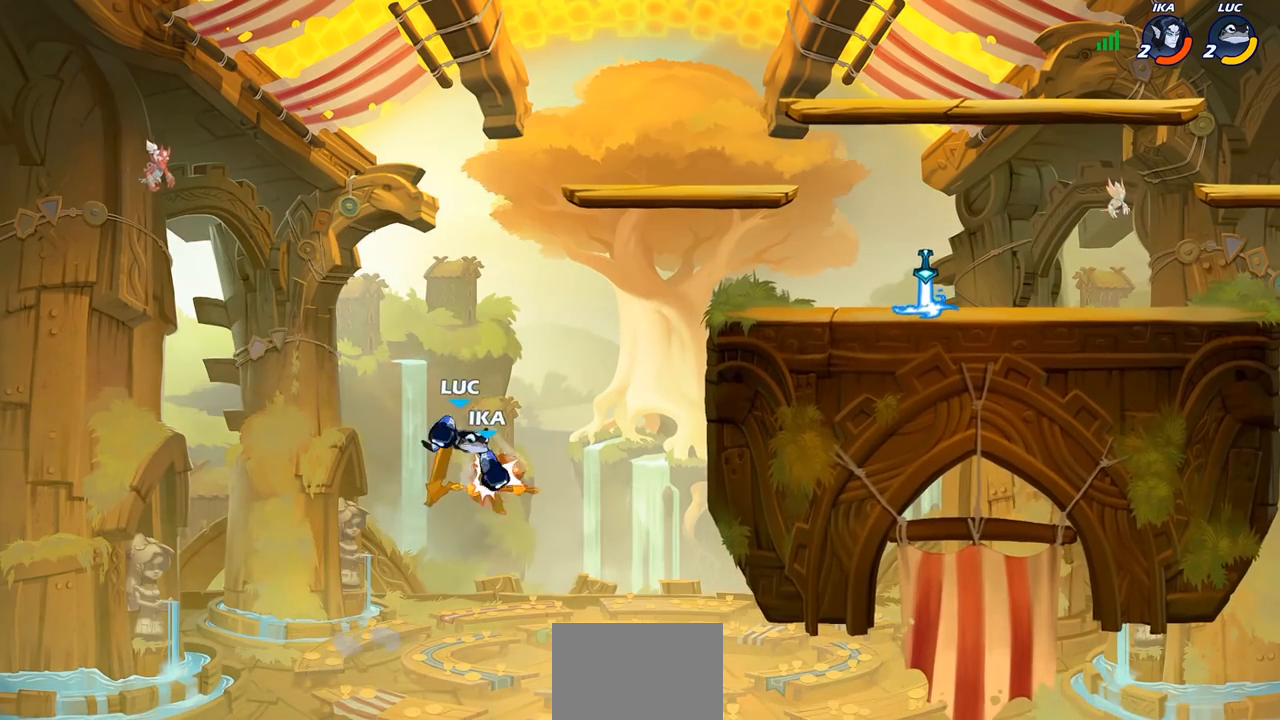
{"buttons": ["CROSS"], "left_stick": "up-right", "right_stick": "center", "events": [[267, "left_stick", "right"], [417, "left_stick", "up-right"], [450, "CROSS", "down"]]}
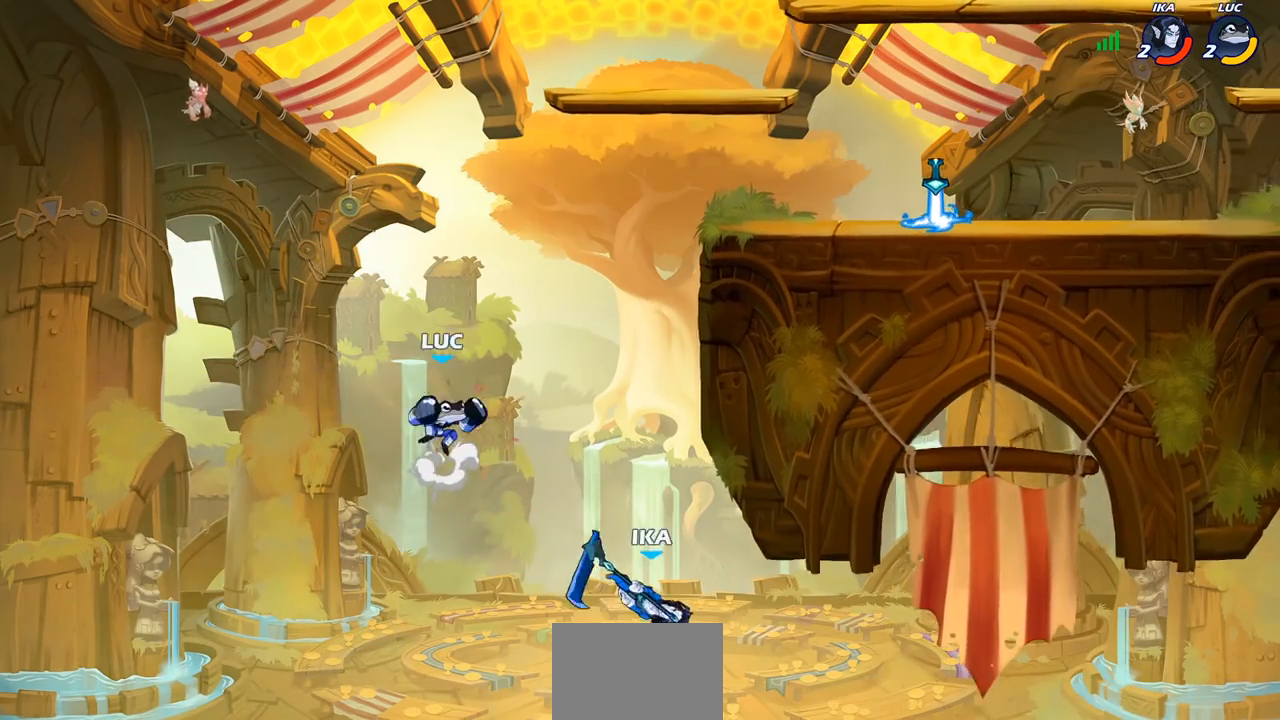
{"buttons": [], "left_stick": "right", "right_stick": "center", "events": [[317, "CROSS", "up"], [350, "left_stick", "right"]]}
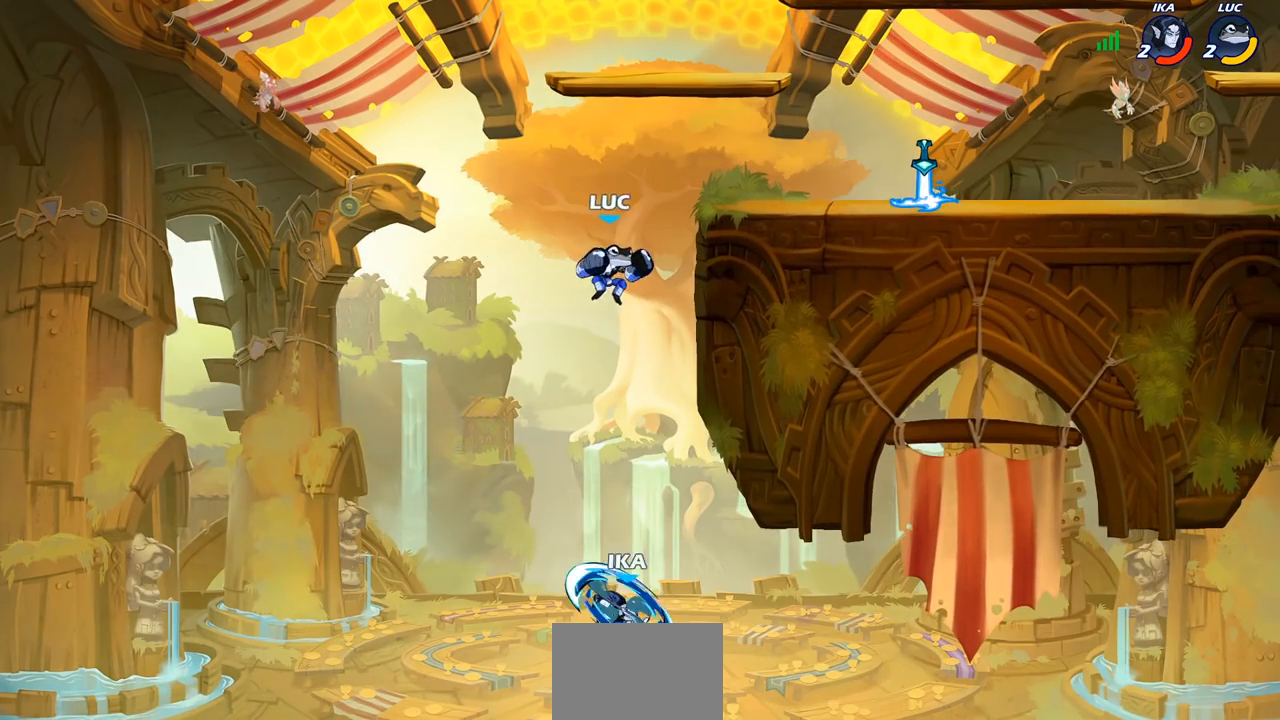
{"buttons": [], "left_stick": "center", "right_stick": "center", "events": [[250, "left_stick", "up-left"], [283, "CROSS", "down"], [467, "CROSS", "up"], [500, "left_stick", "center"]]}
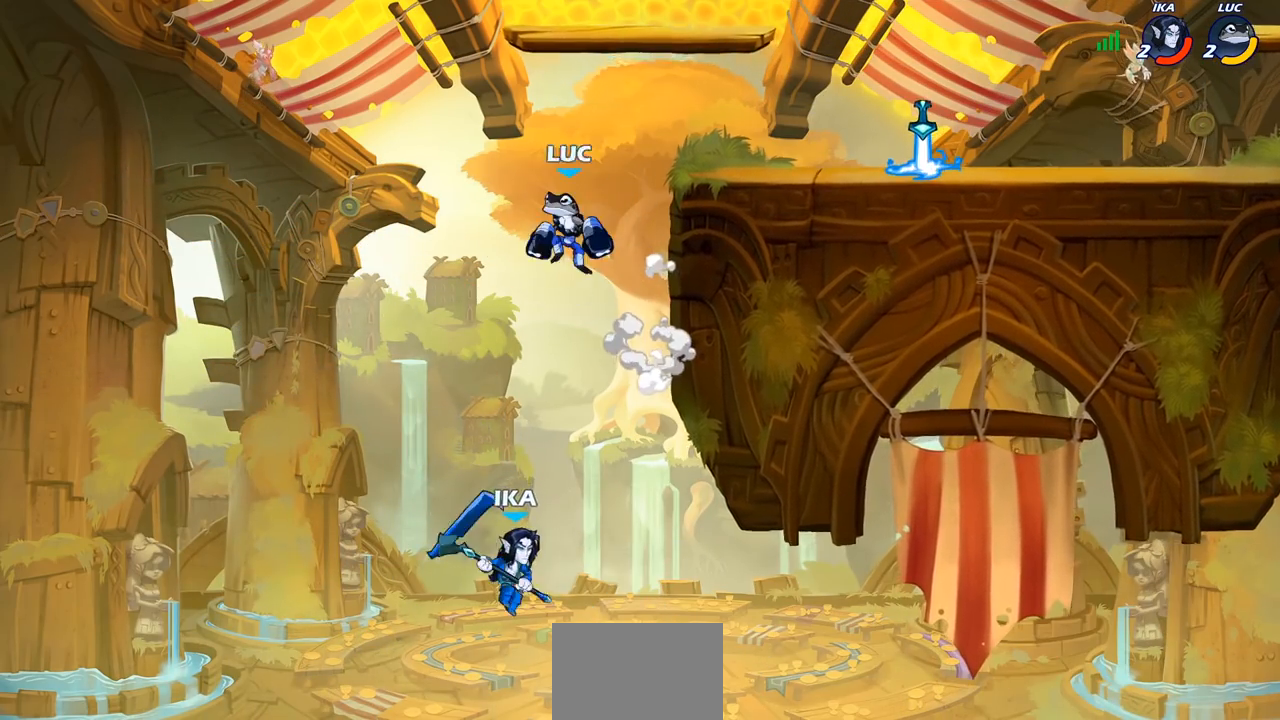
{"buttons": ["CIRCLE", "R2"], "left_stick": "right", "right_stick": "center", "events": [[33, "left_stick", "down"], [183, "left_stick", "down-right"], [317, "left_stick", "right"], [350, "R2", "down"], [367, "CIRCLE", "down"]]}
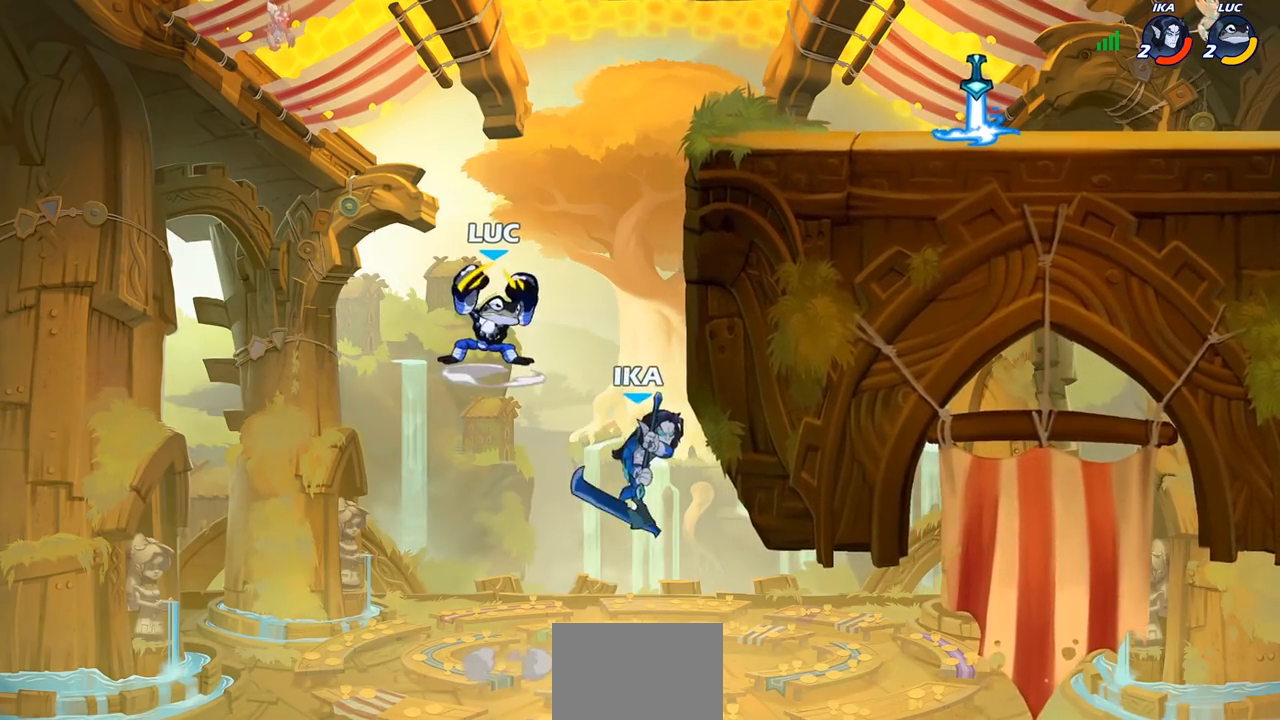
{"buttons": ["CIRCLE", "R2"], "left_stick": "center", "right_stick": "center", "events": [[433, "left_stick", "center"]]}
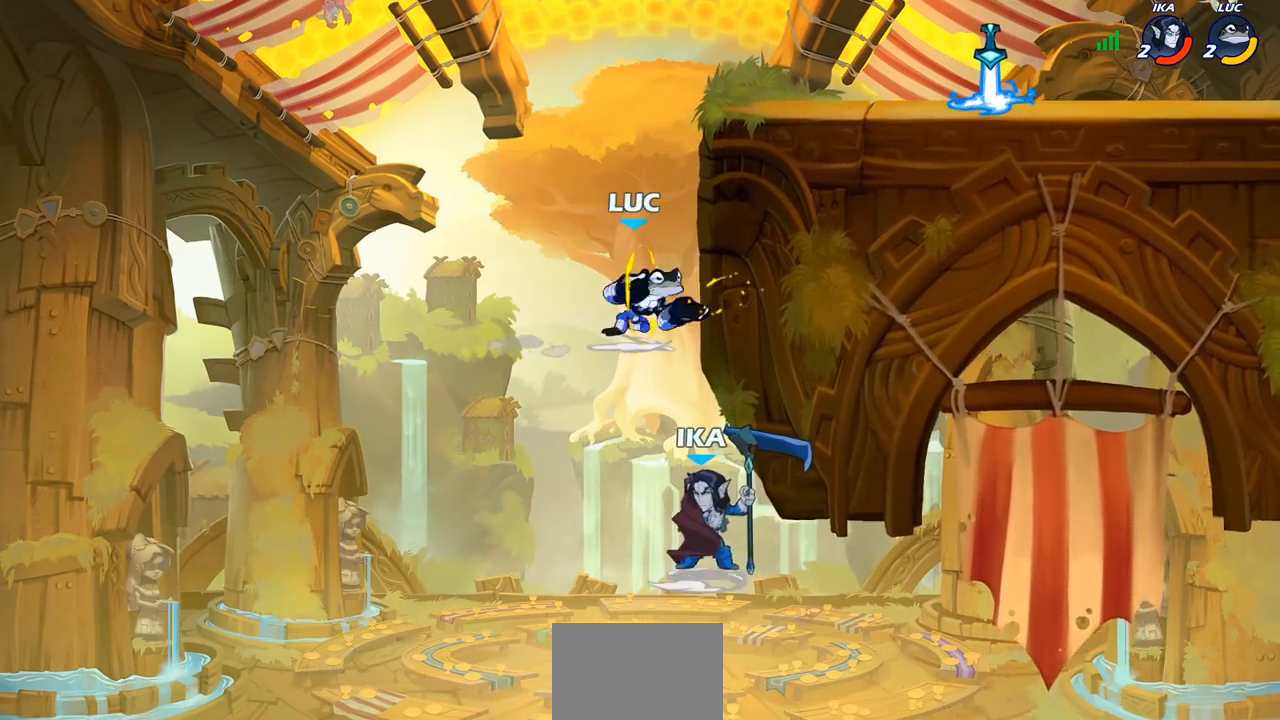
{"buttons": ["CROSS"], "left_stick": "left", "right_stick": "center", "events": [[183, "CIRCLE", "up"], [217, "left_stick", "left"], [267, "R2", "up"], [467, "CROSS", "down"]]}
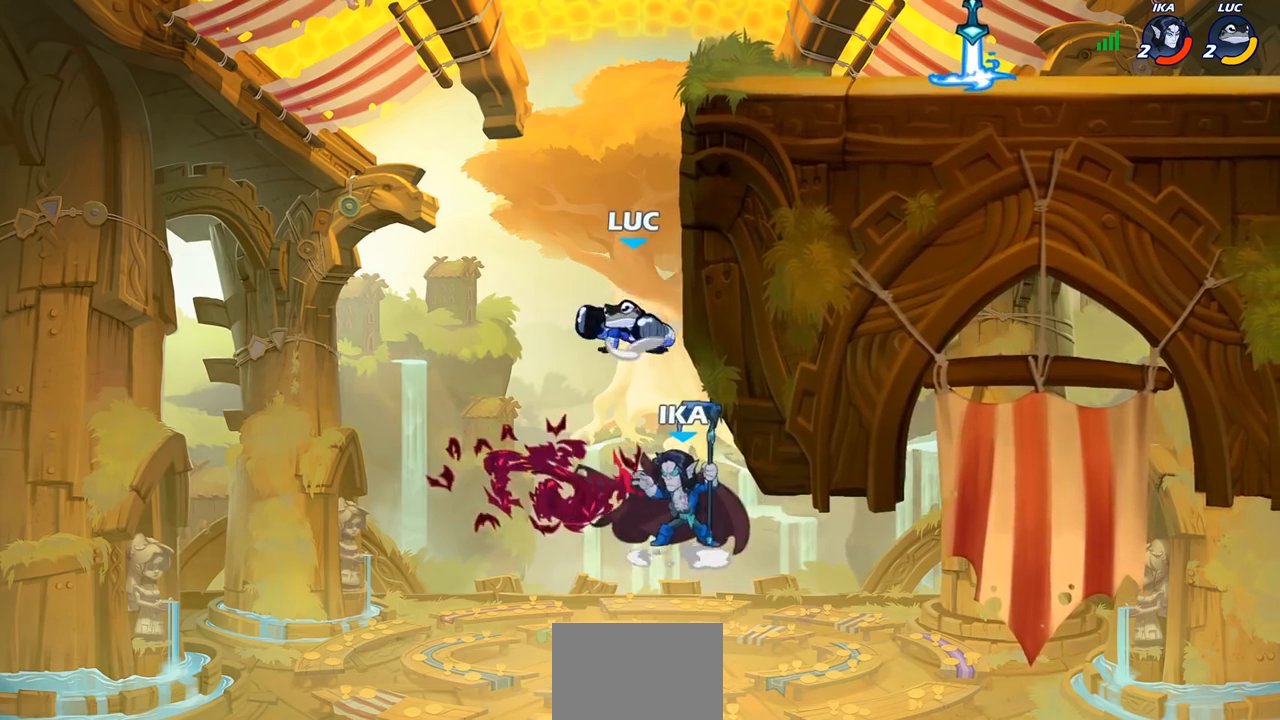
{"buttons": [], "left_stick": "center", "right_stick": "center", "events": [[17, "left_stick", "center"], [233, "CROSS", "up"]]}
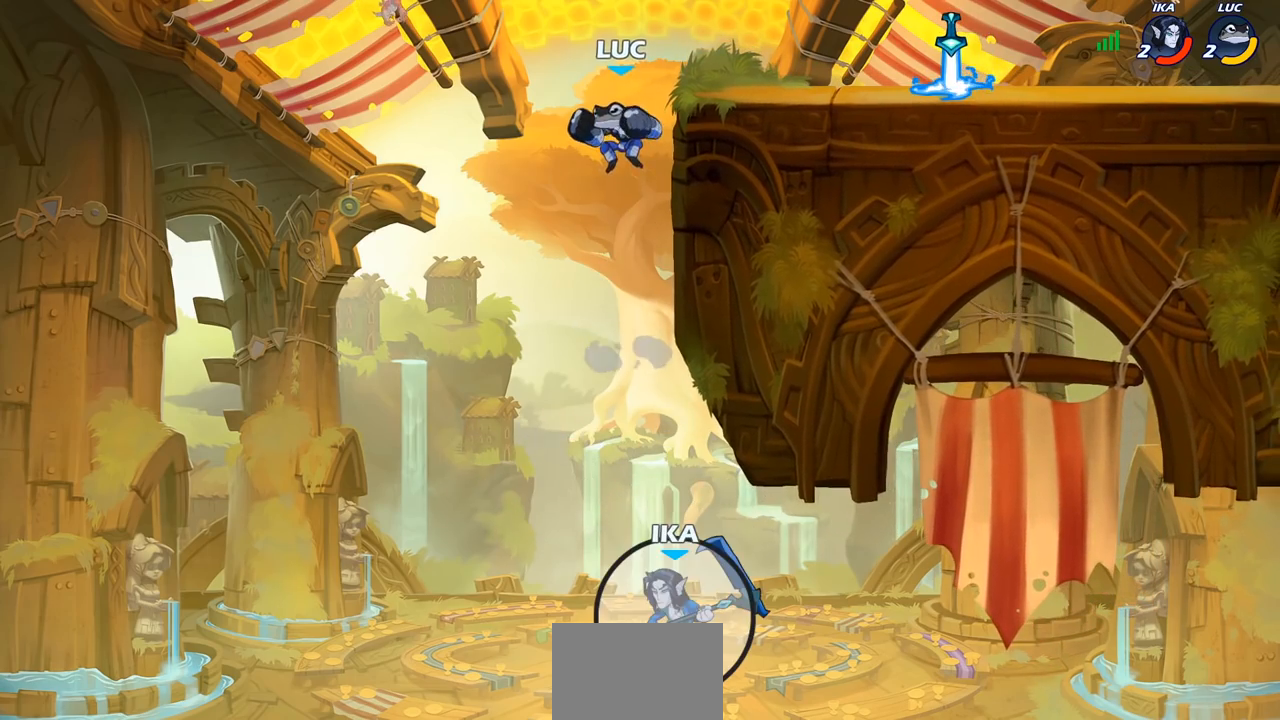
{"buttons": ["CIRCLE"], "left_stick": "center", "right_stick": "center", "events": [[500, "CIRCLE", "down"]]}
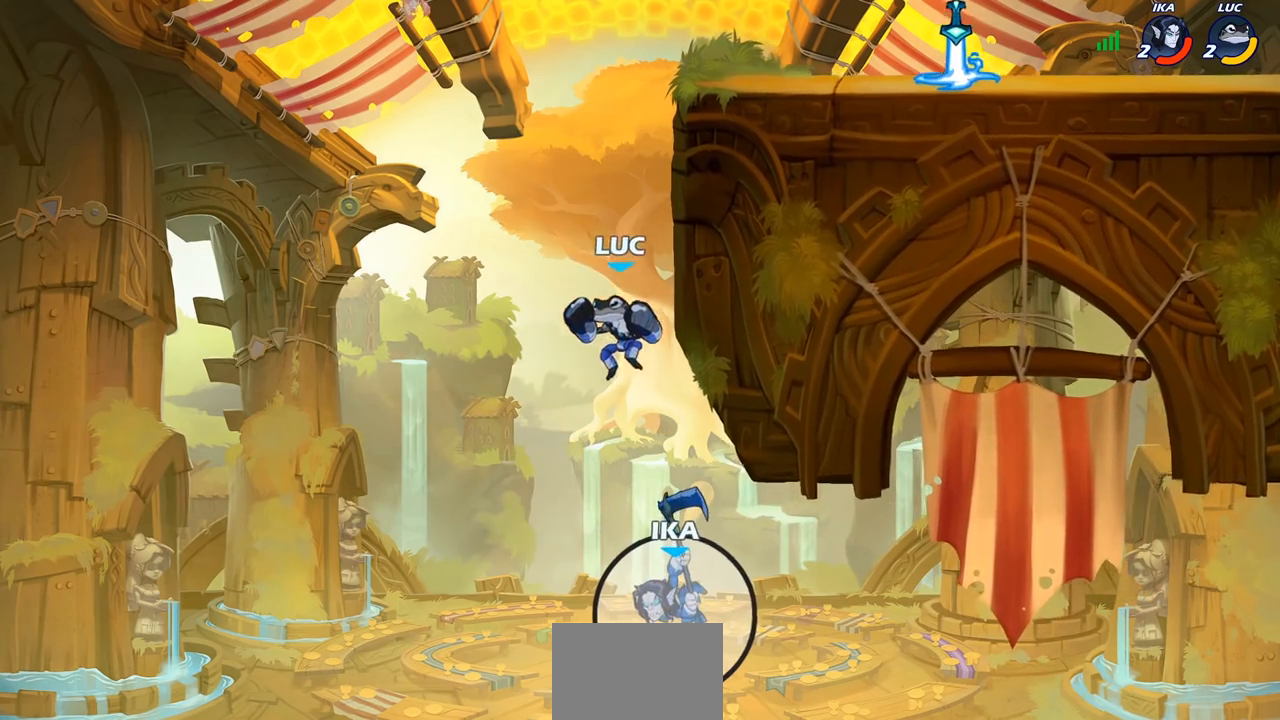
{"buttons": [], "left_stick": "right", "right_stick": "center", "events": [[67, "CIRCLE", "up"], [400, "left_stick", "right"]]}
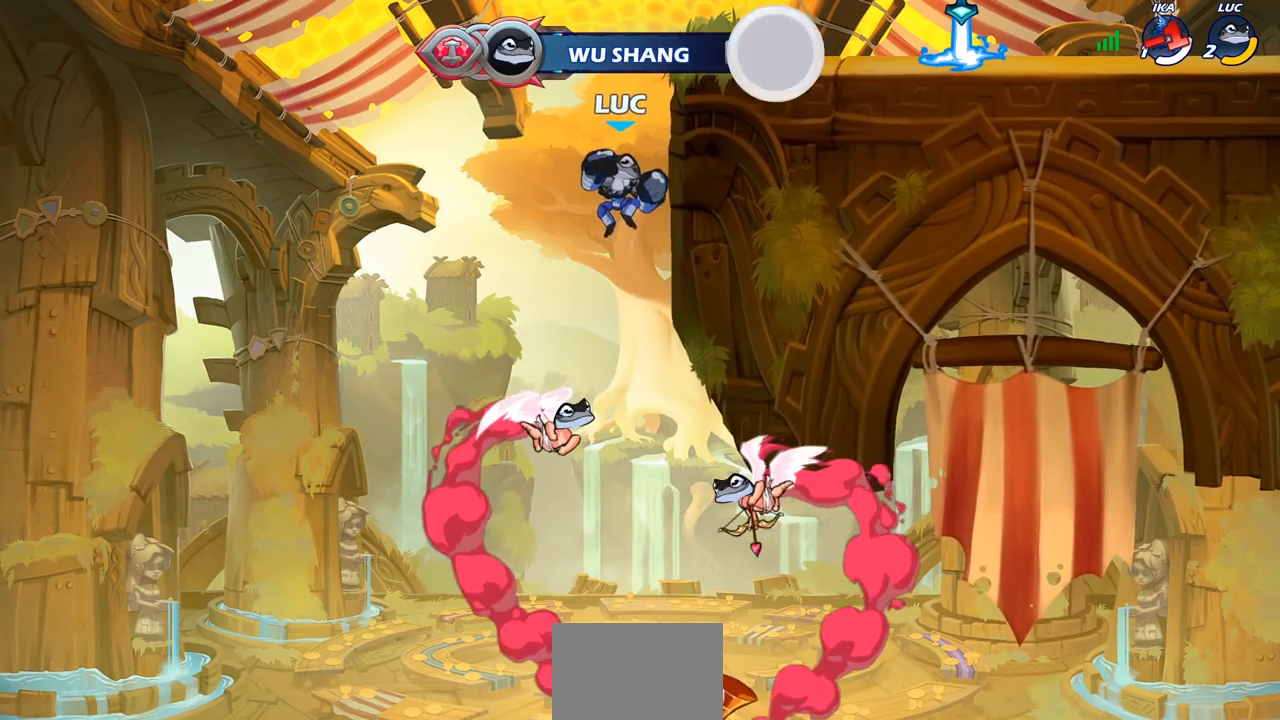
{"buttons": [], "left_stick": "up-left", "right_stick": "center", "events": [[250, "CROSS", "down"], [283, "left_stick", "up-left"], [333, "CIRCLE", "down"], [350, "CROSS", "up"], [450, "CIRCLE", "up"]]}
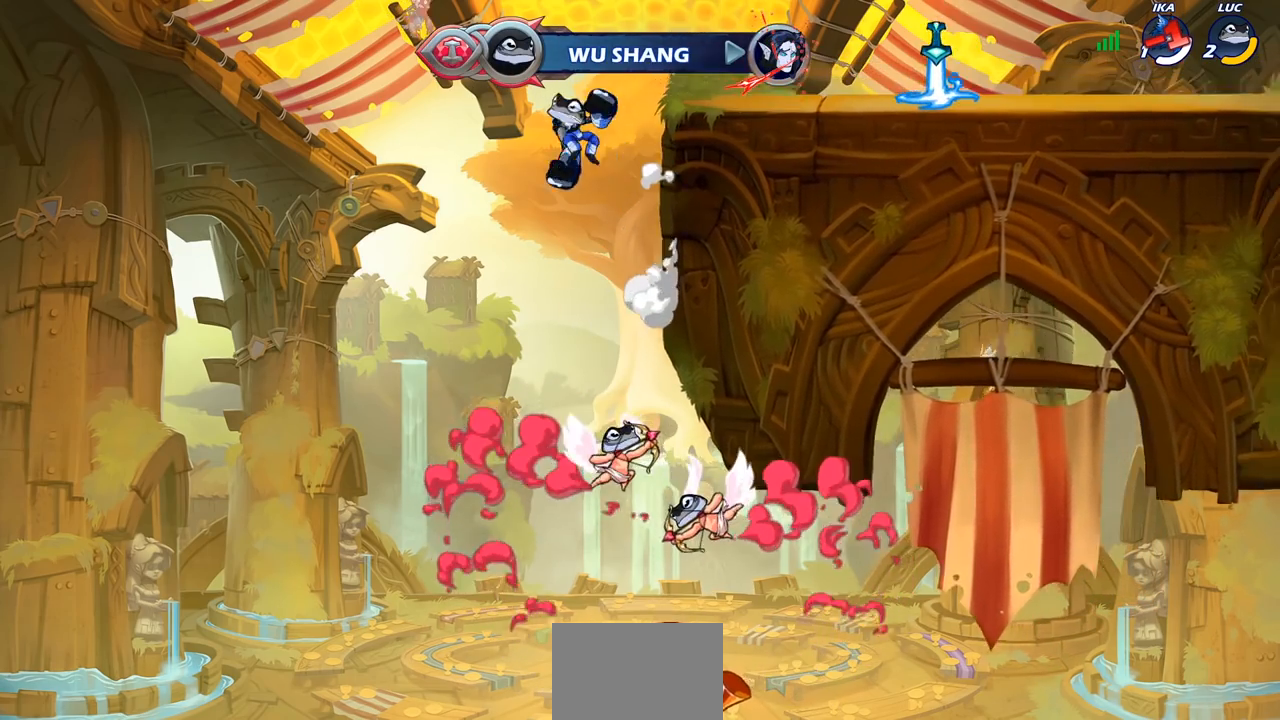
{"buttons": [], "left_stick": "down-left", "right_stick": "center", "events": [[17, "left_stick", "left"], [433, "left_stick", "down-left"]]}
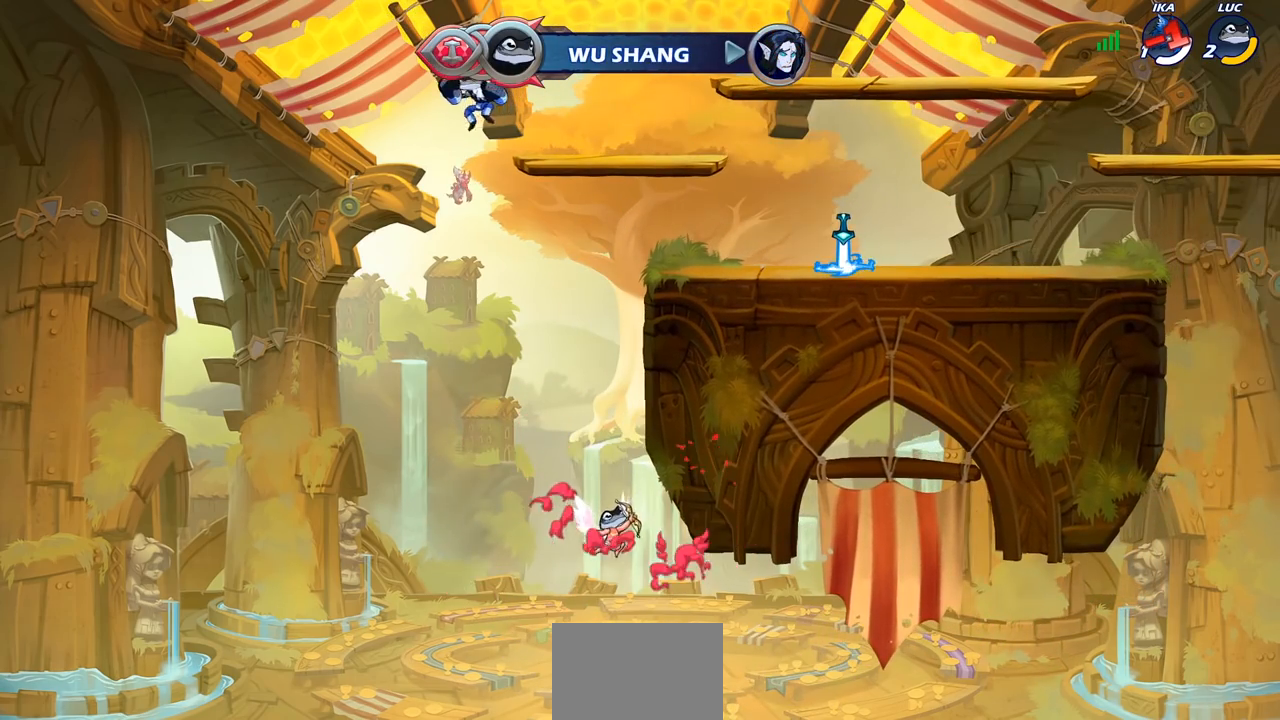
{"buttons": ["CIRCLE"], "left_stick": "down-left", "right_stick": "center", "events": [[417, "CIRCLE", "down"]]}
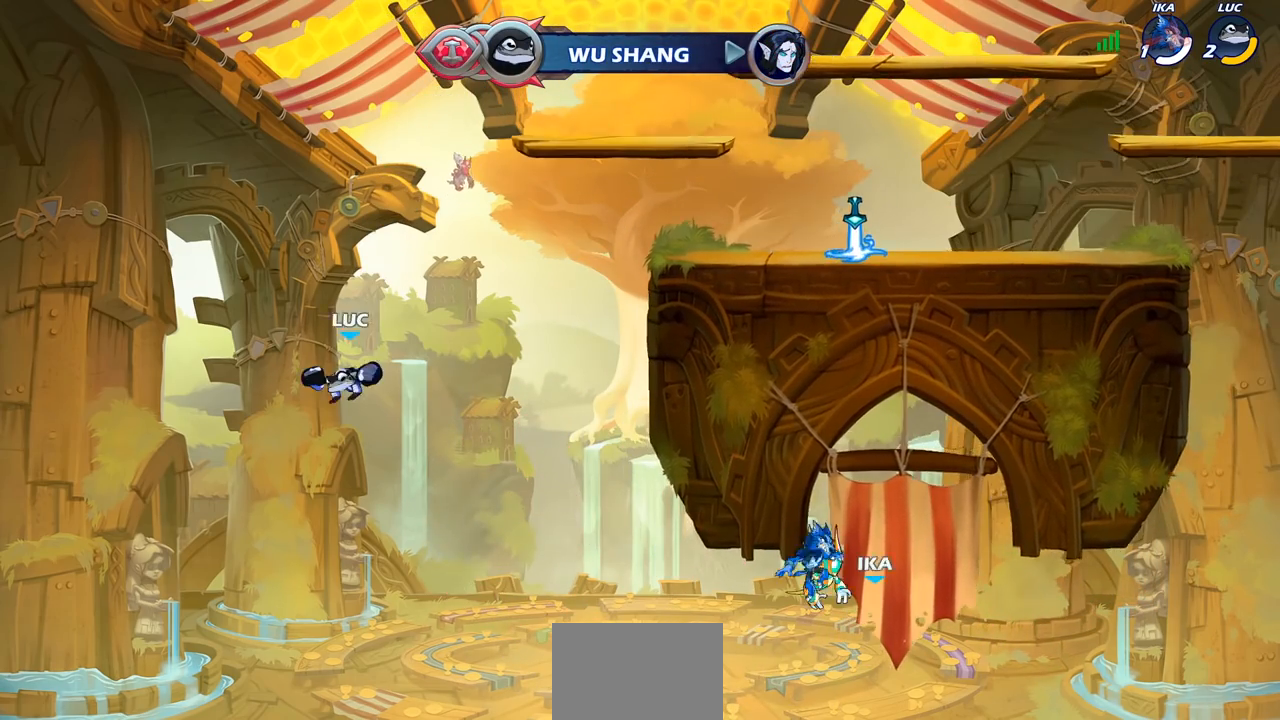
{"buttons": ["CIRCLE"], "left_stick": "down-left", "right_stick": "center", "events": []}
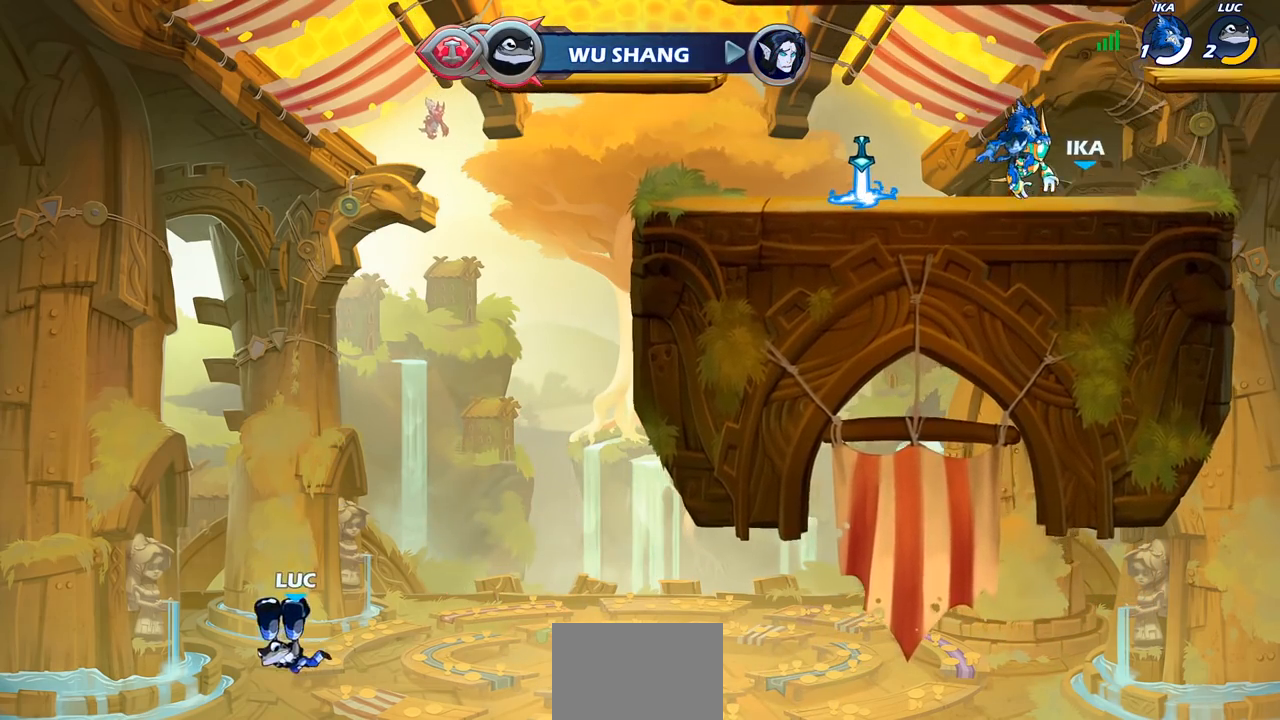
{"buttons": ["CIRCLE"], "left_stick": "down", "right_stick": "center", "events": [[183, "left_stick", "down"]]}
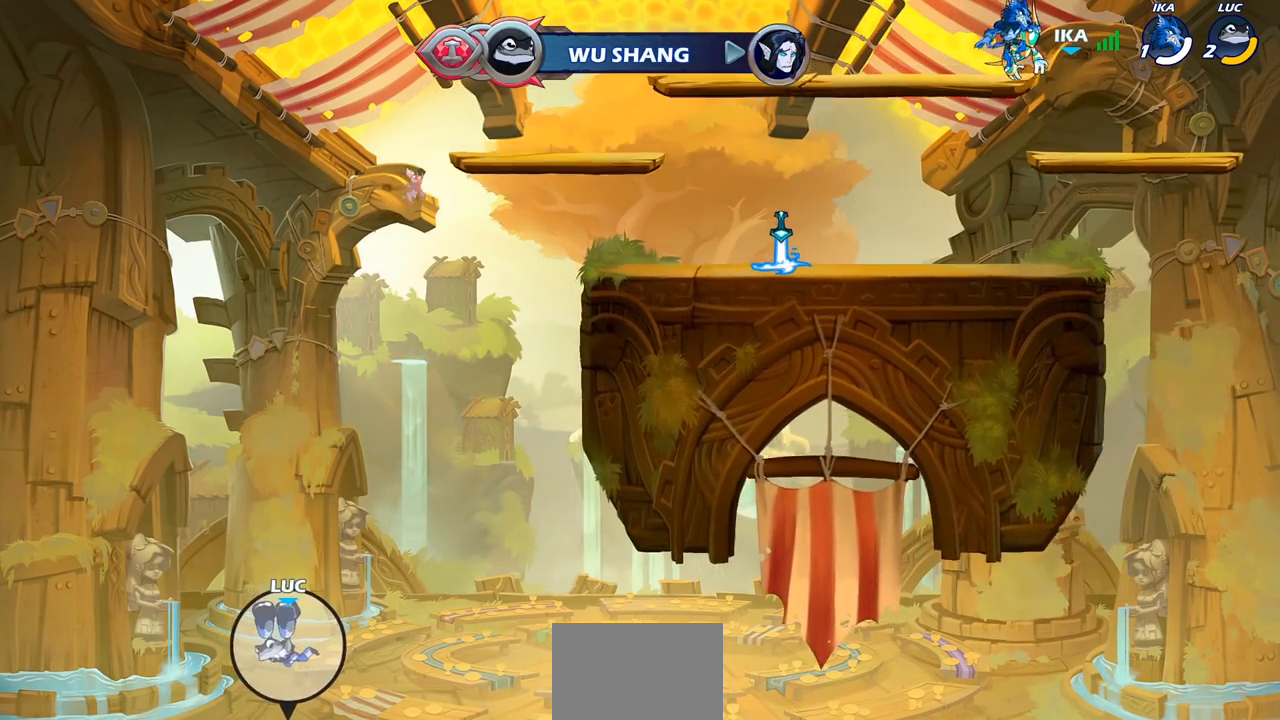
{"buttons": [], "left_stick": "down", "right_stick": "center", "events": [[83, "CIRCLE", "up"]]}
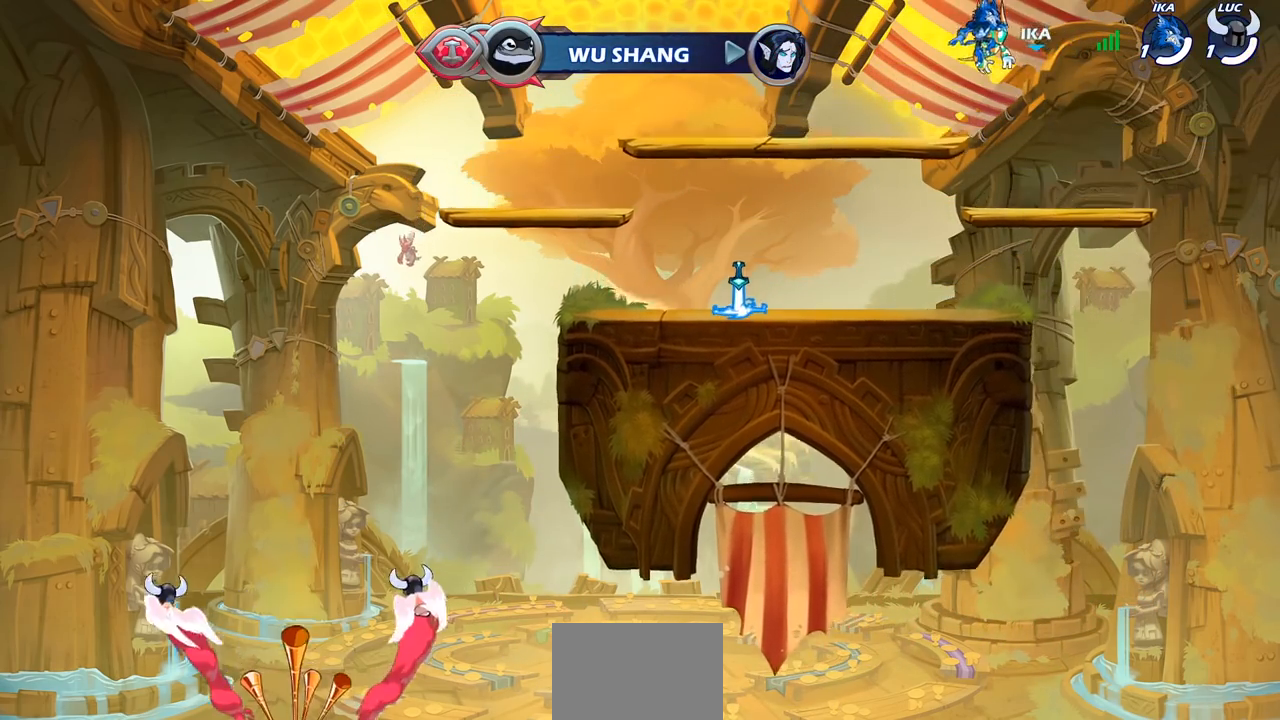
{"buttons": [], "left_stick": "center", "right_stick": "center", "events": [[133, "left_stick", "down-left"], [383, "left_stick", "center"]]}
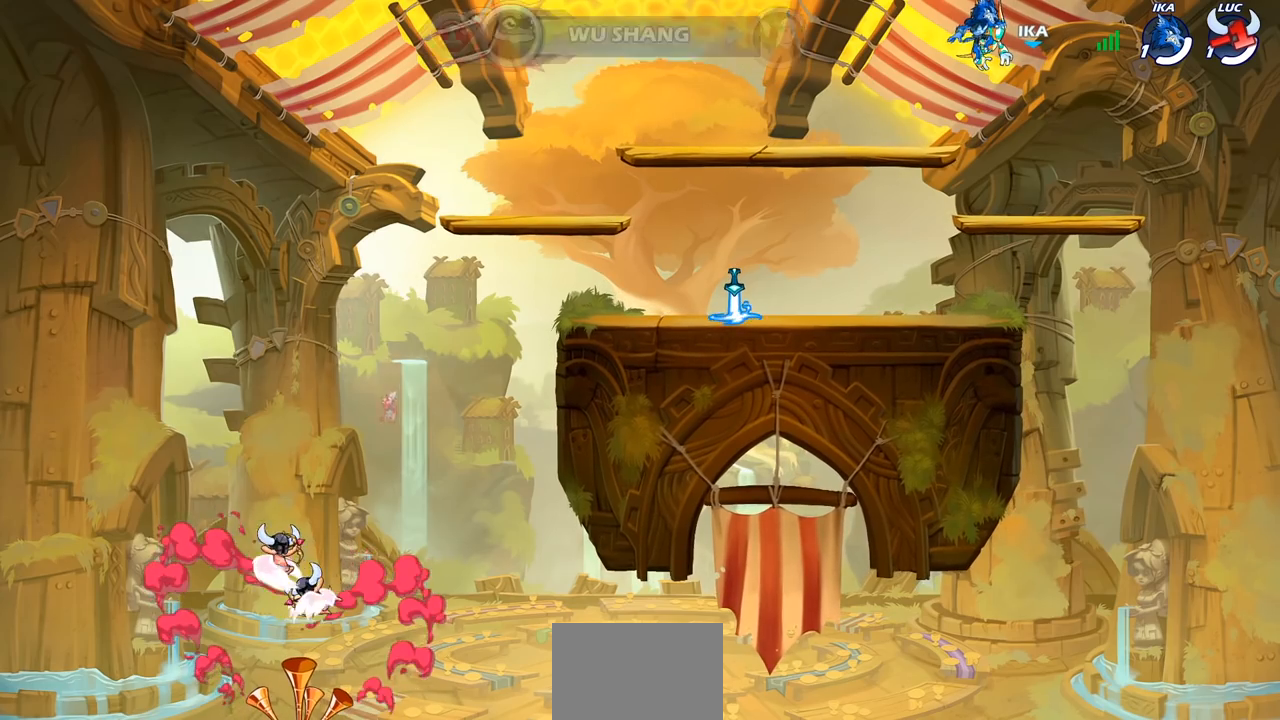
{"buttons": [], "left_stick": "center", "right_stick": "center", "events": []}
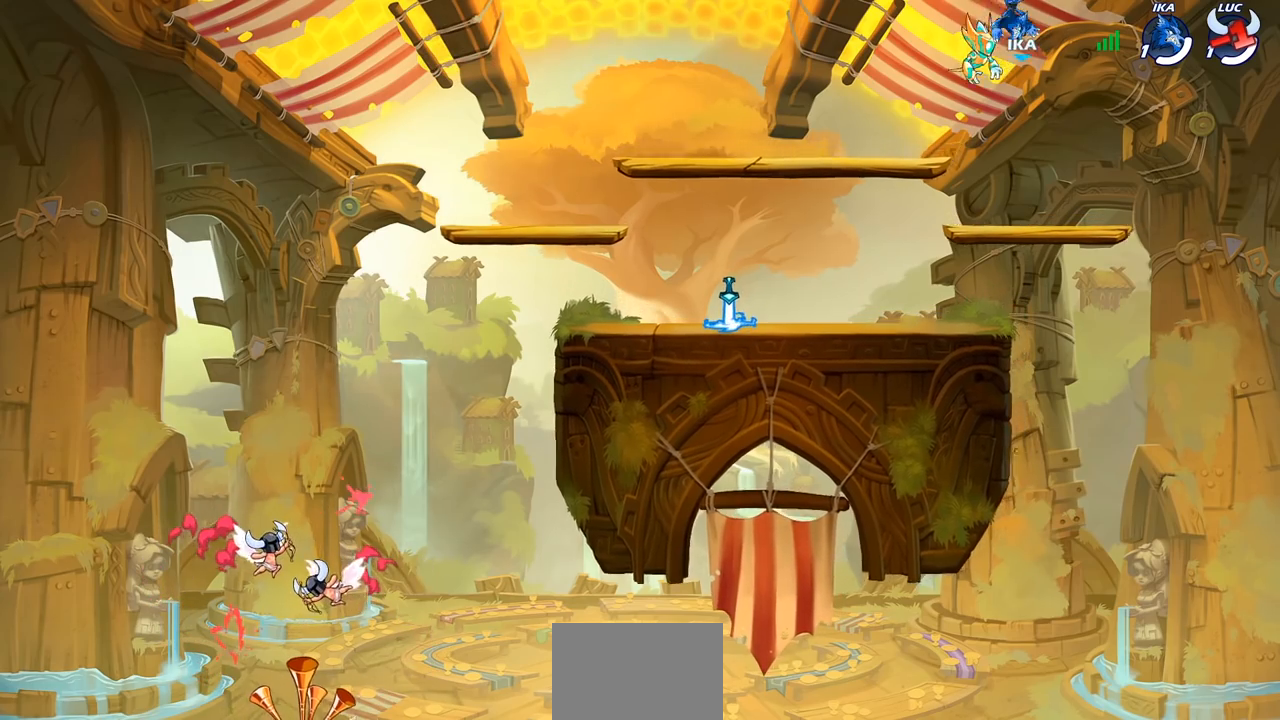
{"buttons": [], "left_stick": "center", "right_stick": "center", "events": []}
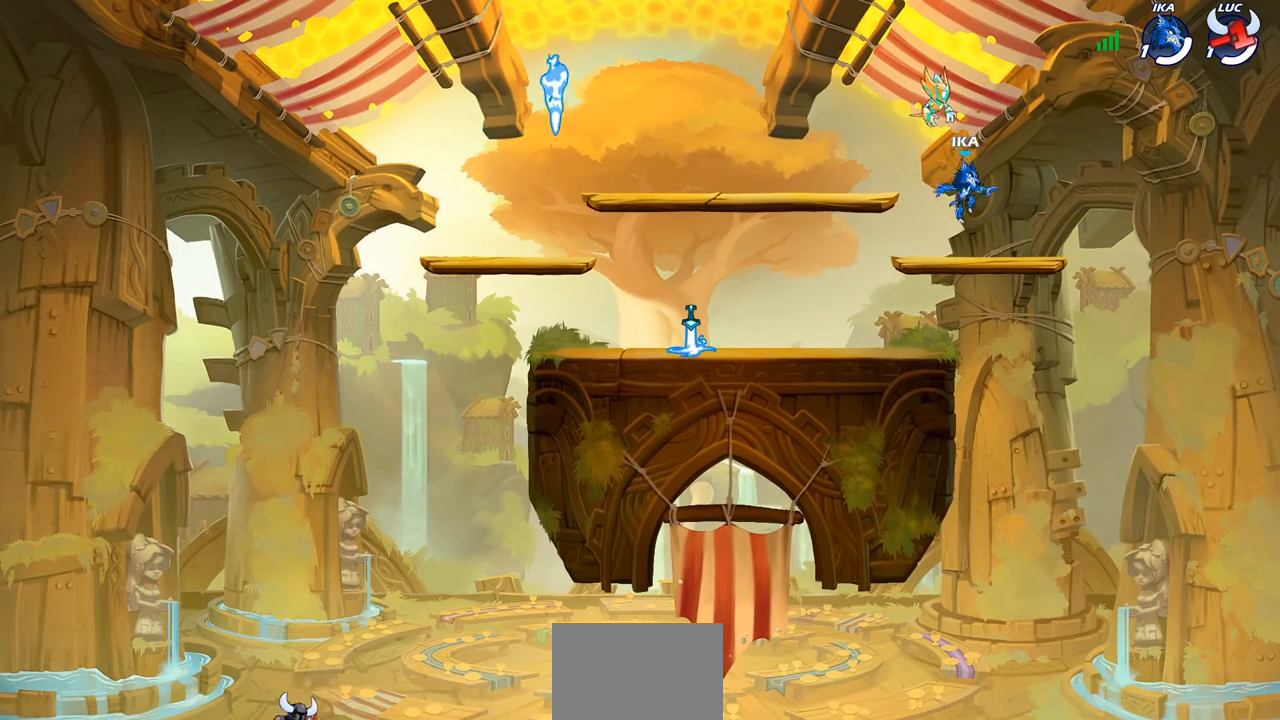
{"buttons": [], "left_stick": "center", "right_stick": "center", "events": []}
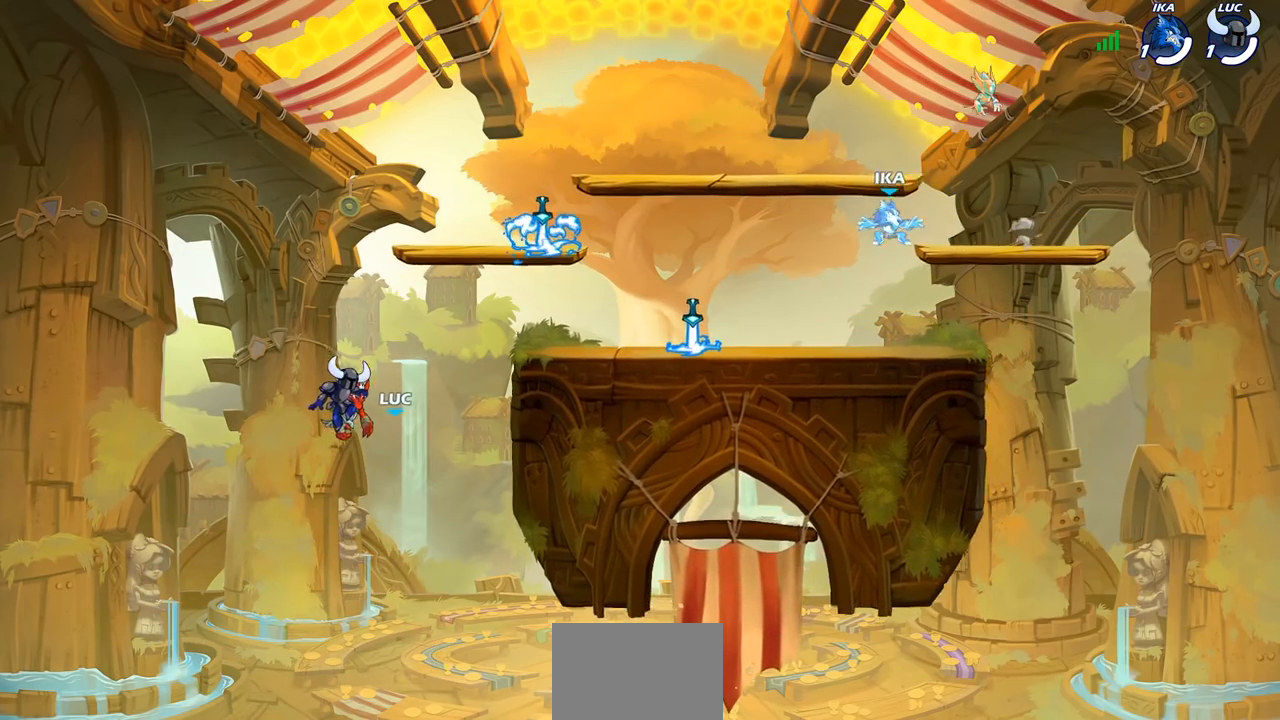
{"buttons": [], "left_stick": "center", "right_stick": "center", "events": [[300, "left_stick", "right"], [417, "left_stick", "center"]]}
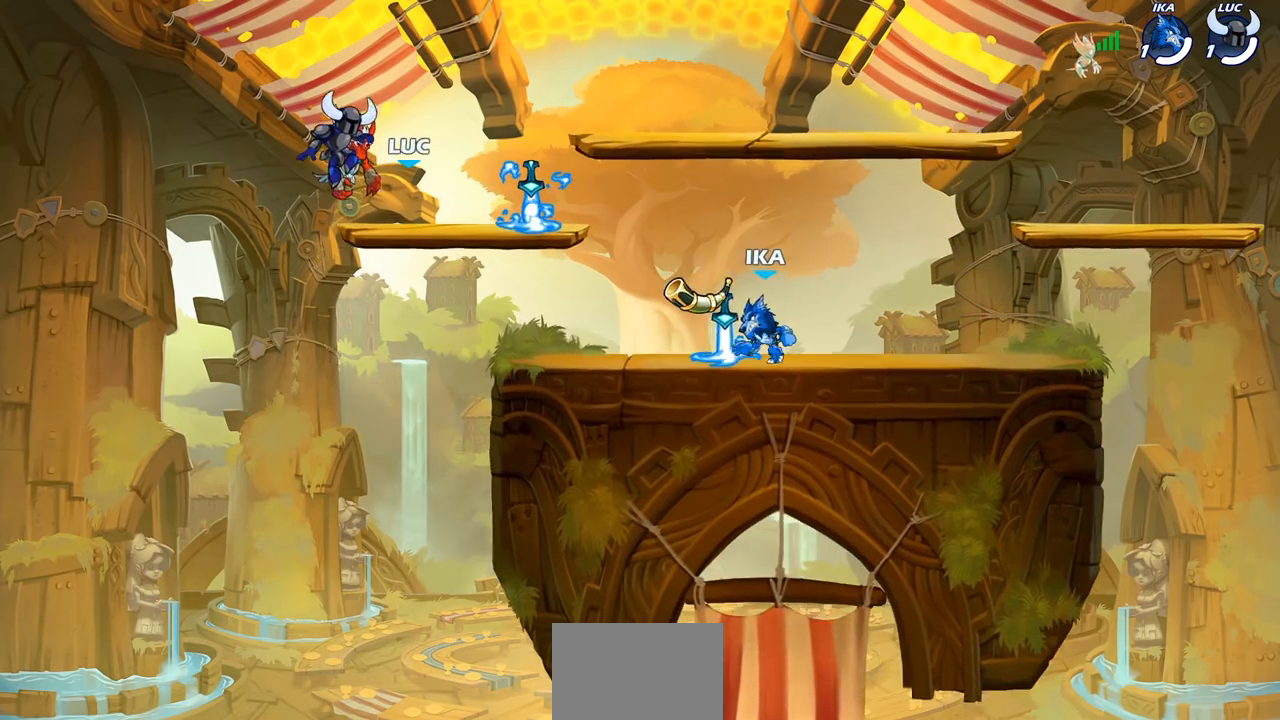
{"buttons": [], "left_stick": "center", "right_stick": "center", "events": []}
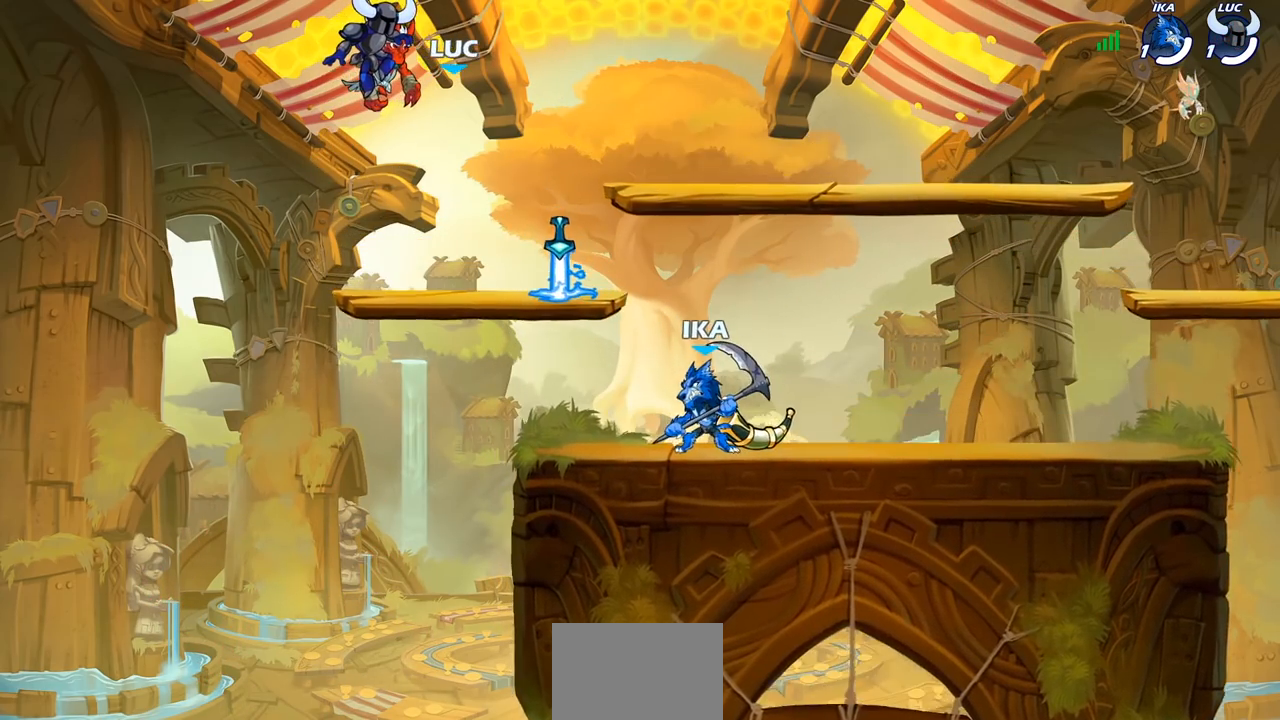
{"buttons": ["SELECT"], "left_stick": "center", "right_stick": "center", "events": [[150, "SELECT", "down"]]}
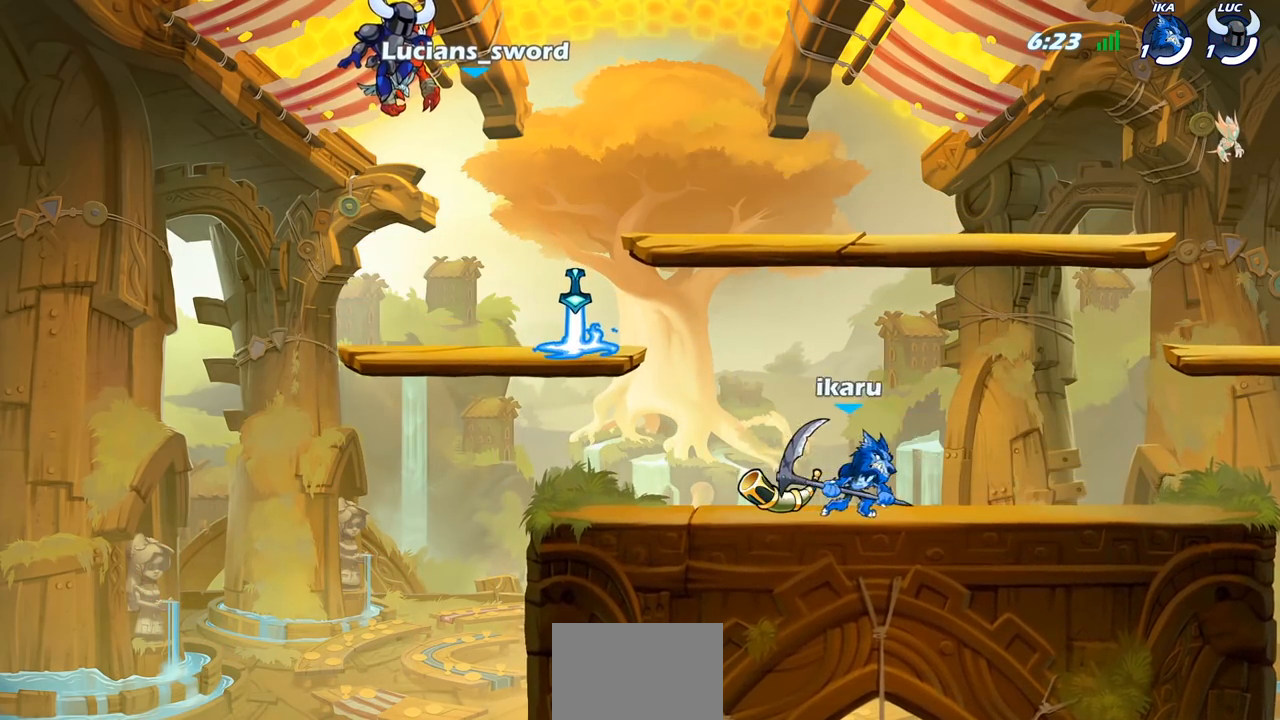
{"buttons": [], "left_stick": "center", "right_stick": "center", "events": [[250, "SELECT", "up"]]}
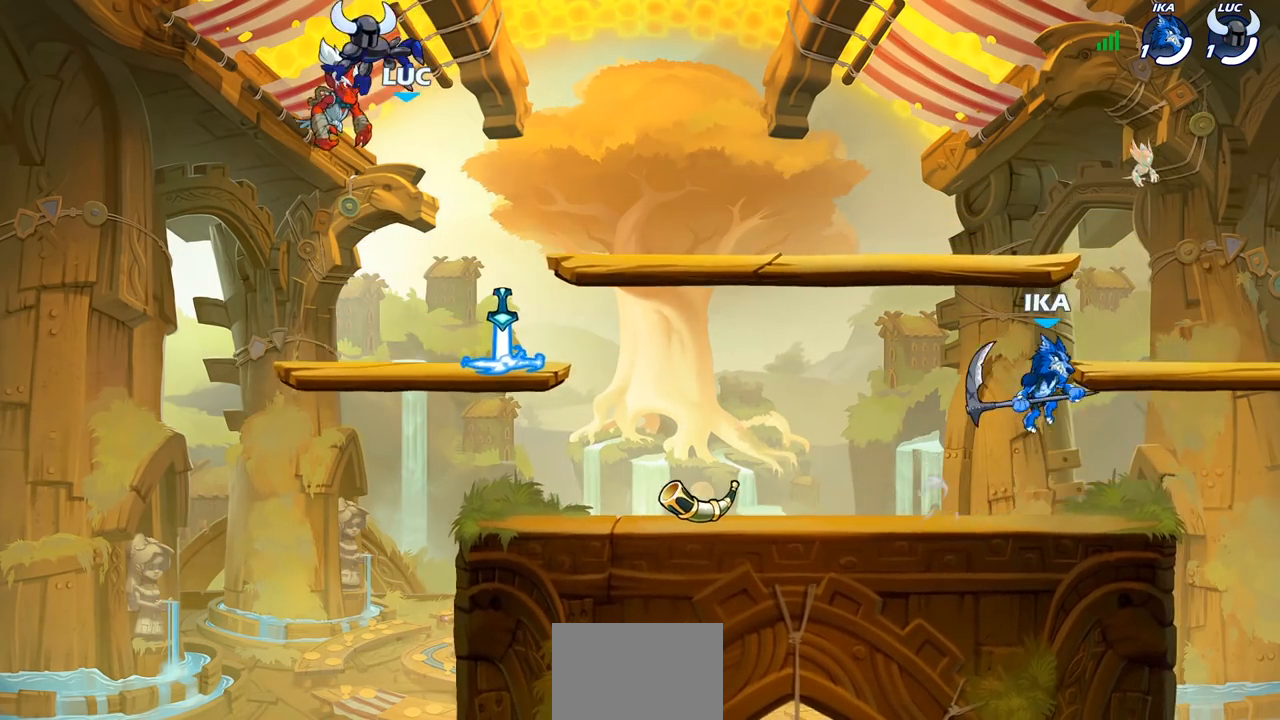
{"buttons": [], "left_stick": "center", "right_stick": "center", "events": []}